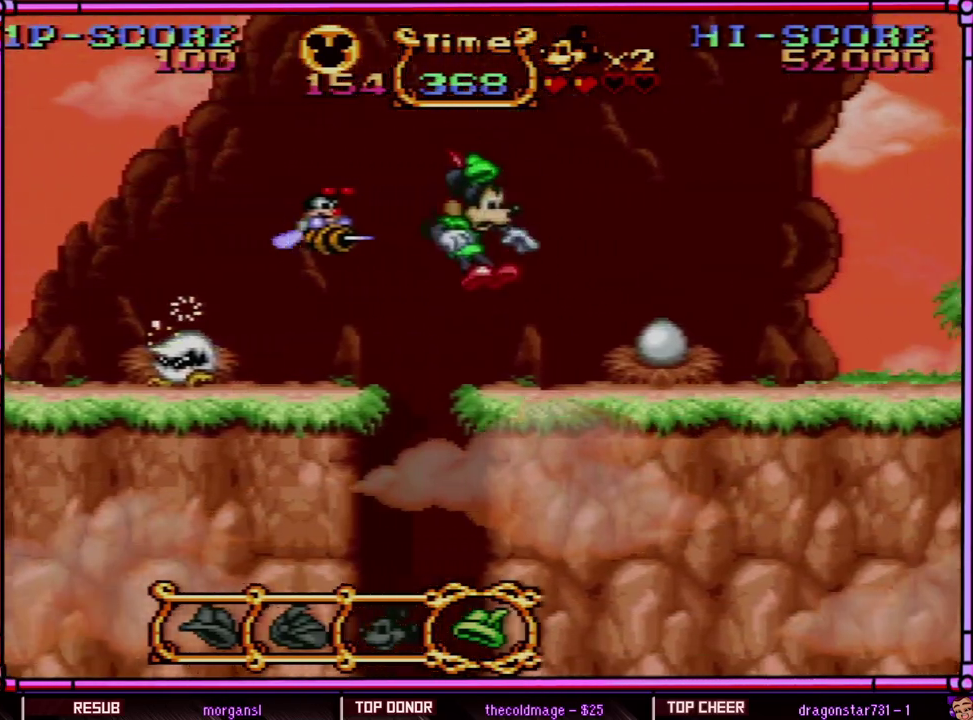
Gameplay with a controller (Nintendo layout); each line is a JSON object with the inputs held at the frame after it. "events" lists button and stick changes between this image and that frame as [ms after this image, input, new state], when the widget could be followed in between. Not read: L3 R3 SELECT.
{"buttons": ["B", "Y", "DPAD_RIGHT"], "events": [[450, "B", "down"]]}
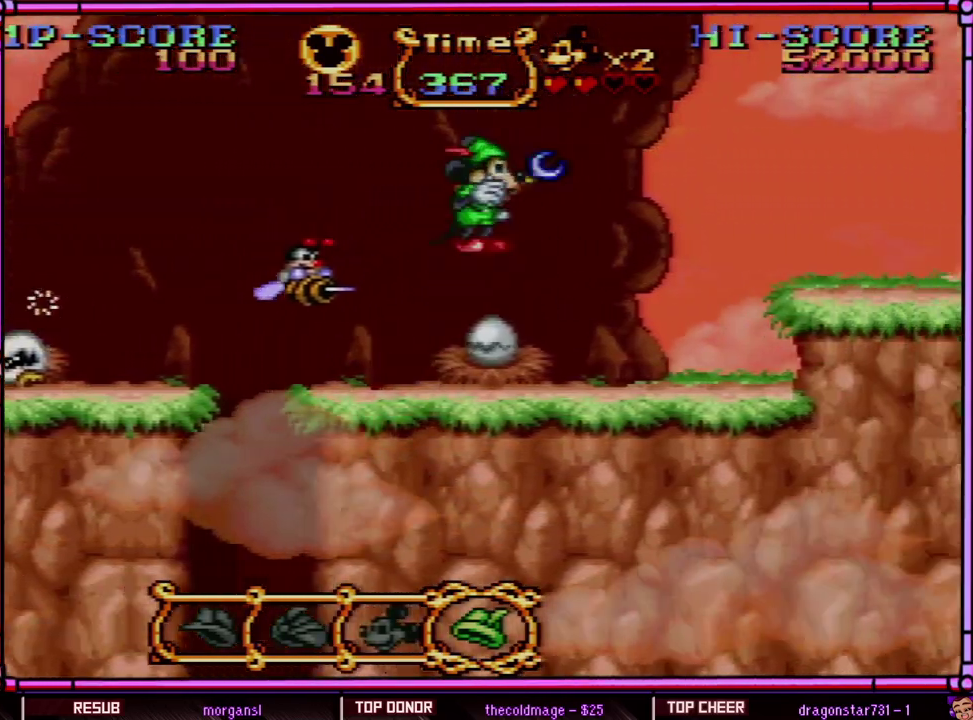
{"buttons": ["Y", "DPAD_RIGHT"], "events": [[33, "B", "up"], [33, "Y", "up"], [100, "Y", "down"]]}
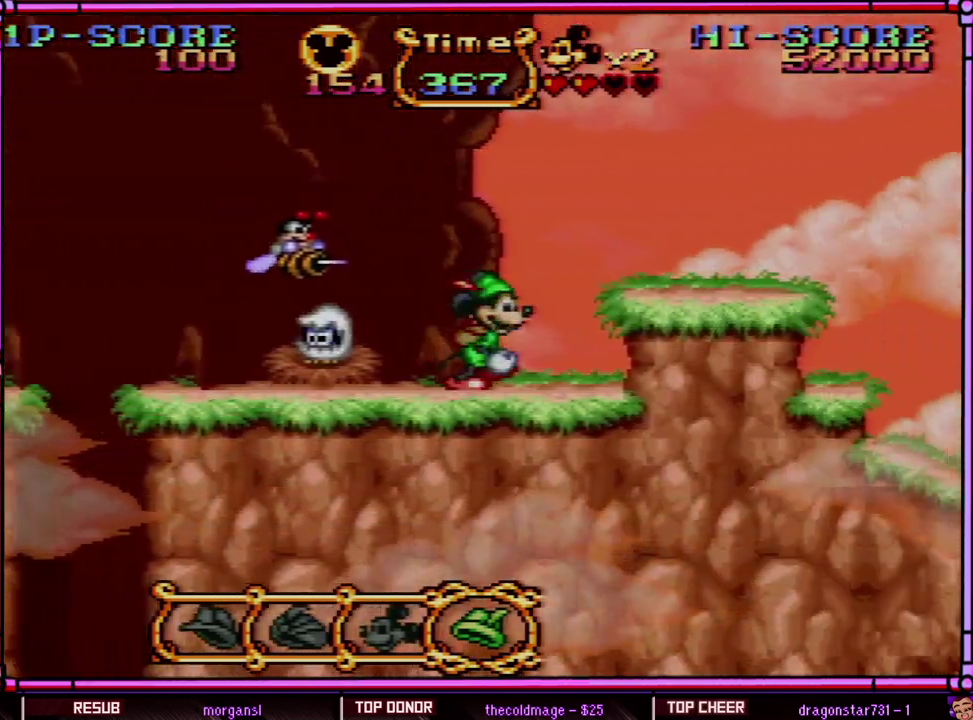
{"buttons": ["Y", "DPAD_RIGHT"], "events": [[200, "B", "down"], [317, "B", "up"], [317, "Y", "up"], [367, "Y", "down"]]}
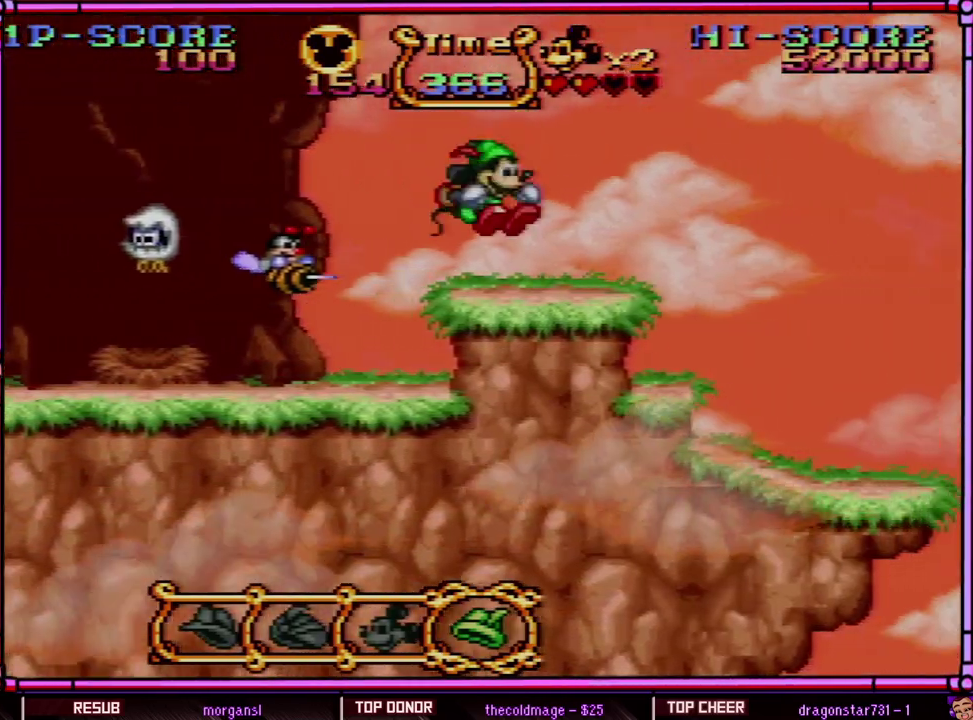
{"buttons": ["Y", "DPAD_RIGHT"], "events": [[333, "B", "down"], [400, "Y", "up"], [450, "B", "up"], [467, "Y", "down"]]}
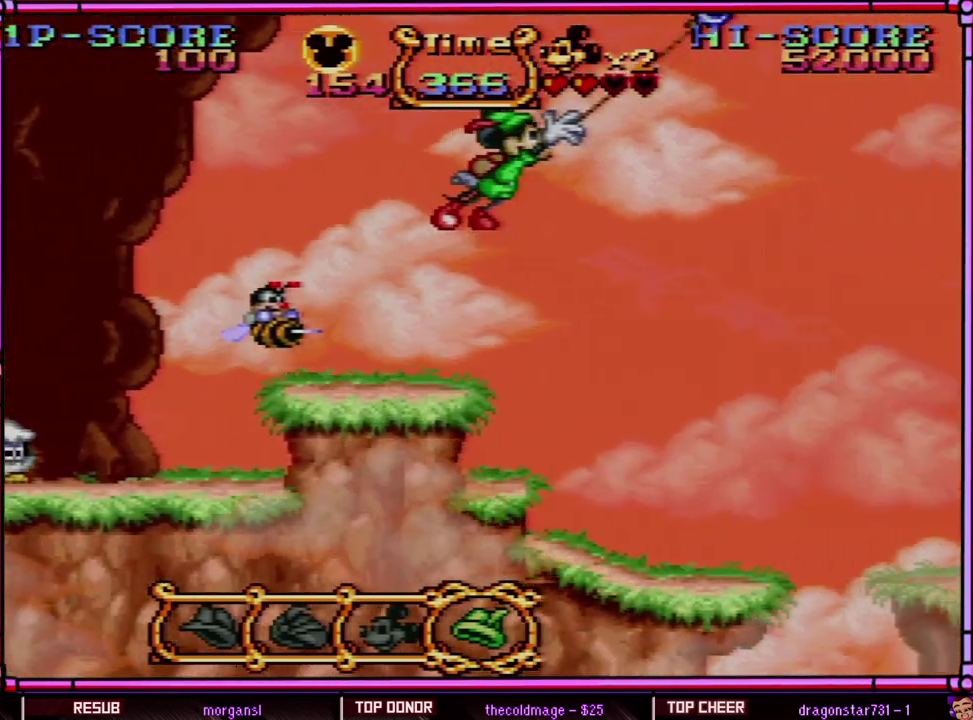
{"buttons": ["Y"], "events": [[283, "DPAD_RIGHT", "up"], [333, "Y", "up"], [400, "Y", "down"]]}
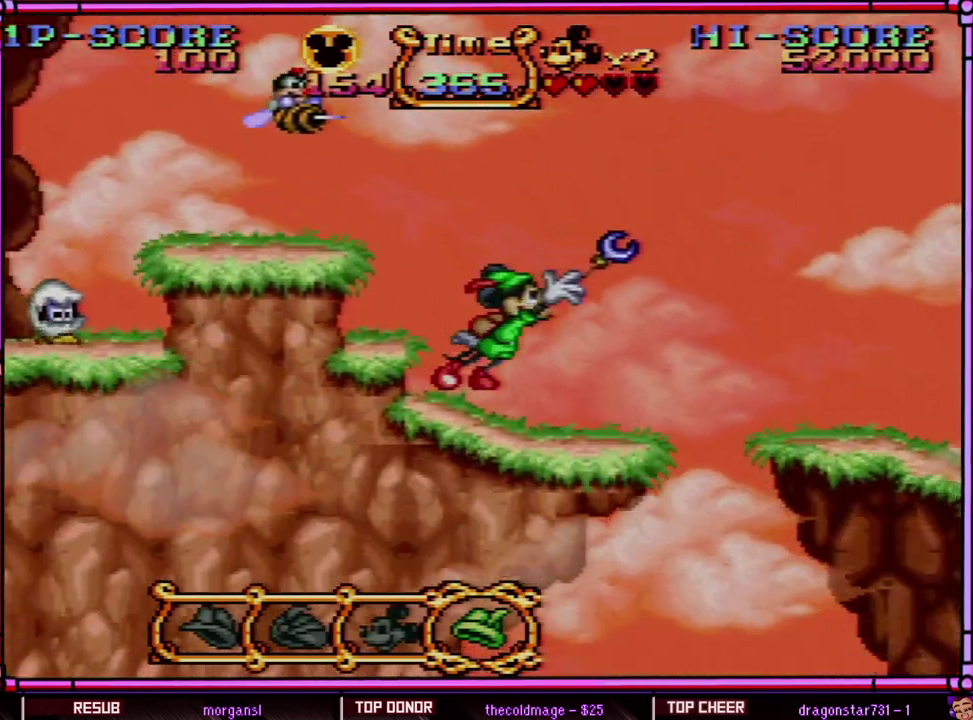
{"buttons": ["Y", "DPAD_RIGHT"], "events": [[200, "DPAD_RIGHT", "down"]]}
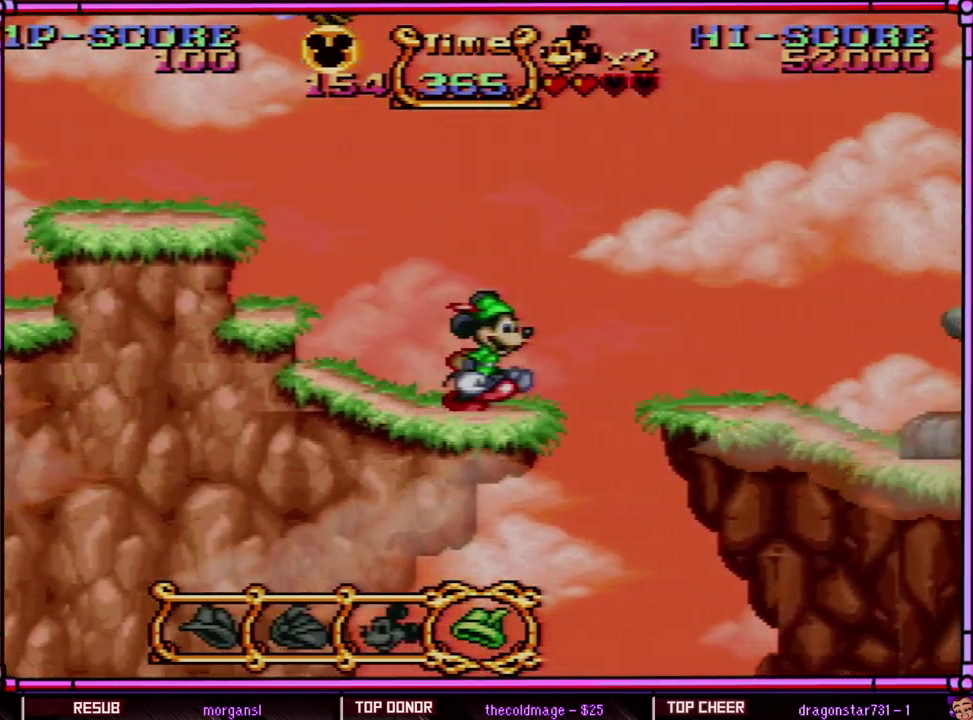
{"buttons": ["B", "Y", "DPAD_RIGHT"], "events": [[233, "B", "down"]]}
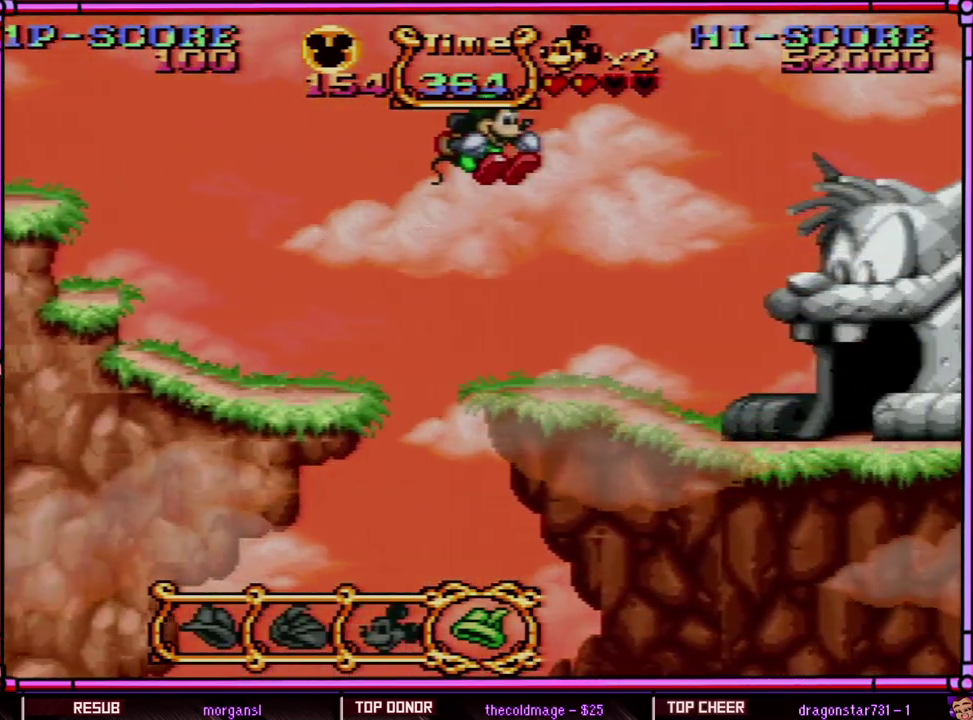
{"buttons": ["Y", "DPAD_RIGHT"], "events": [[317, "B", "up"], [400, "Y", "up"], [450, "Y", "down"]]}